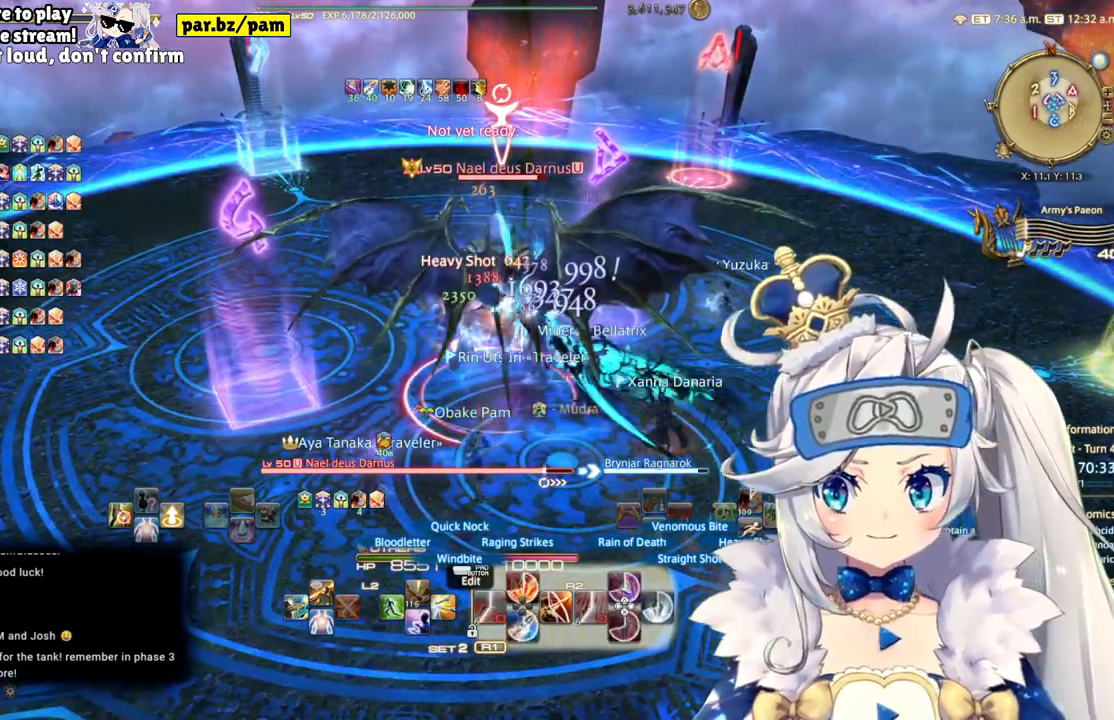
Gameplay with a controller (PlayStation layout); each line is a JSON object with the inputs held at the frame after it. "events" lists button and stick changes between this image and that frame as [ms after this image, input, new state], when the widget could be followed in between. Not read: L1 R1.
{"buttons": ["R2"], "left_stick": "center", "right_stick": "center", "events": []}
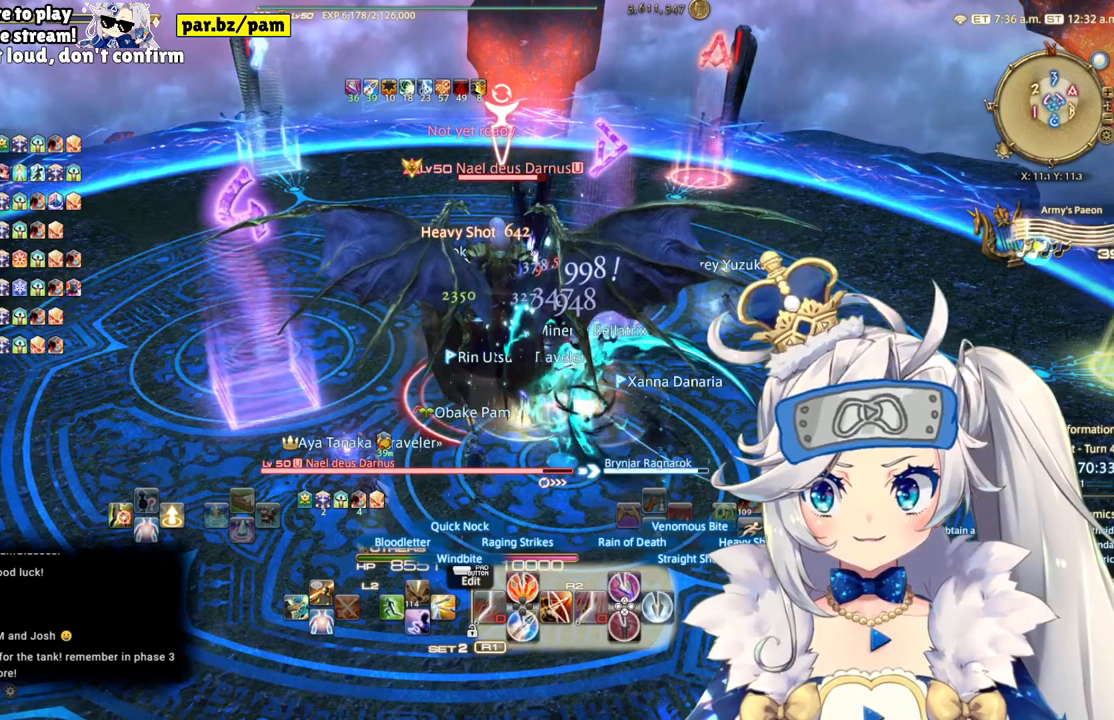
{"buttons": ["R2"], "left_stick": "center", "right_stick": "center", "events": []}
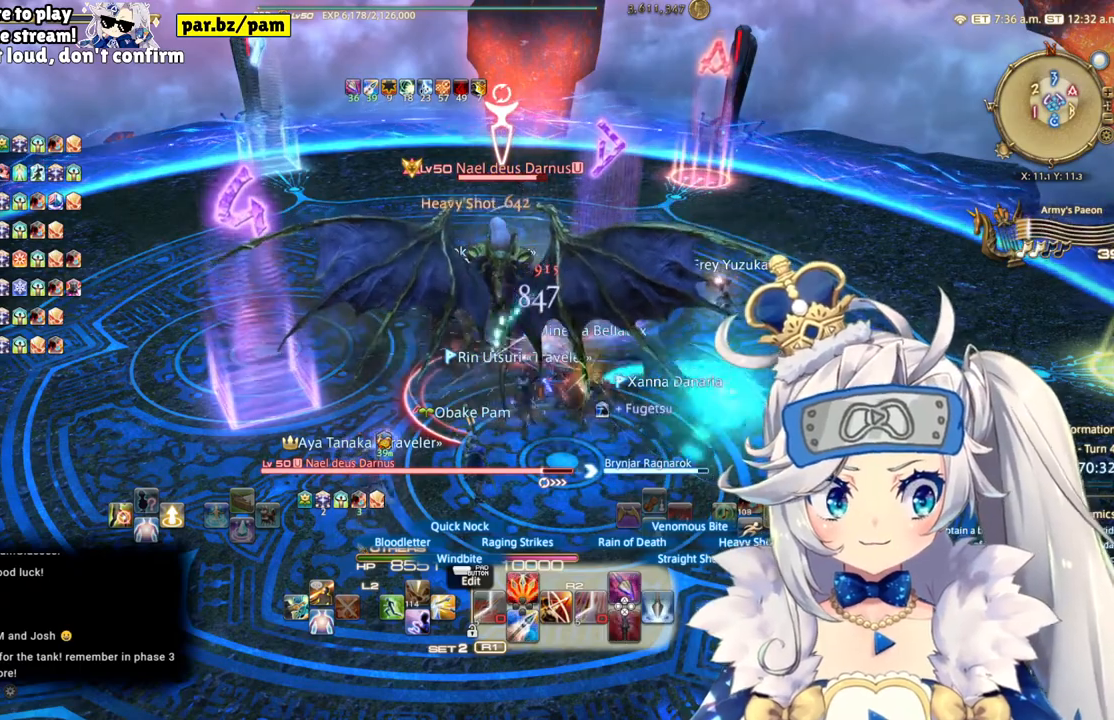
{"buttons": ["R2"], "left_stick": "center", "right_stick": "center", "events": [[67, "CIRCLE", "down"], [317, "CIRCLE", "up"]]}
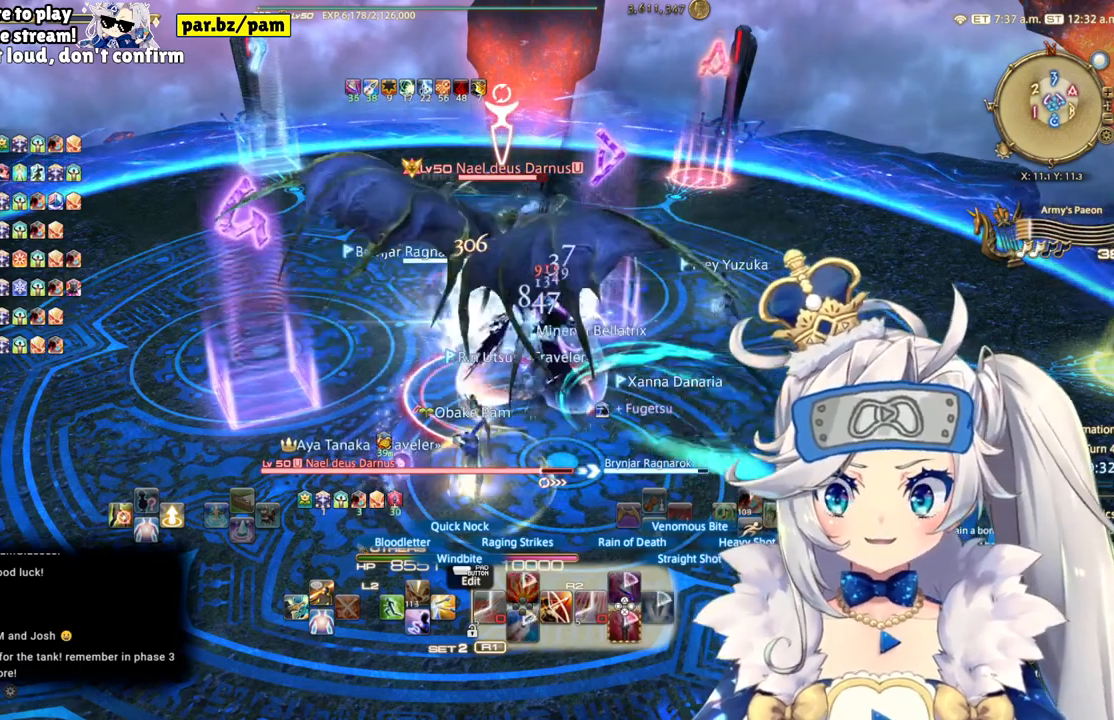
{"buttons": ["R2"], "left_stick": "center", "right_stick": "center", "events": []}
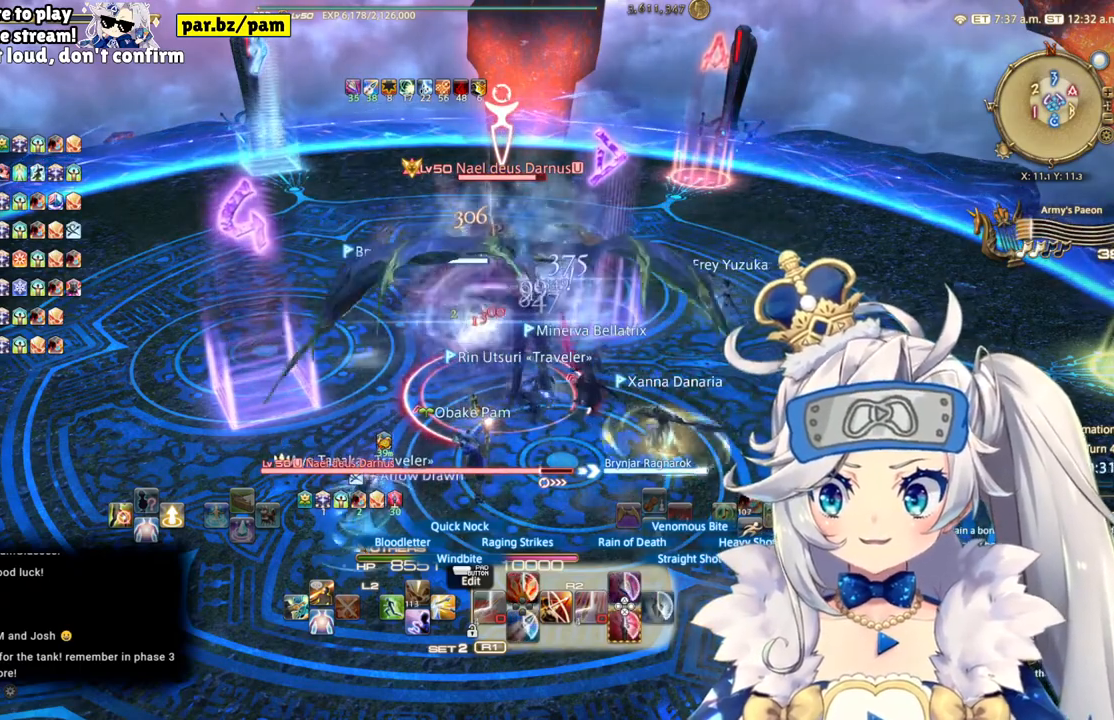
{"buttons": ["R2"], "left_stick": "center", "right_stick": "center", "events": []}
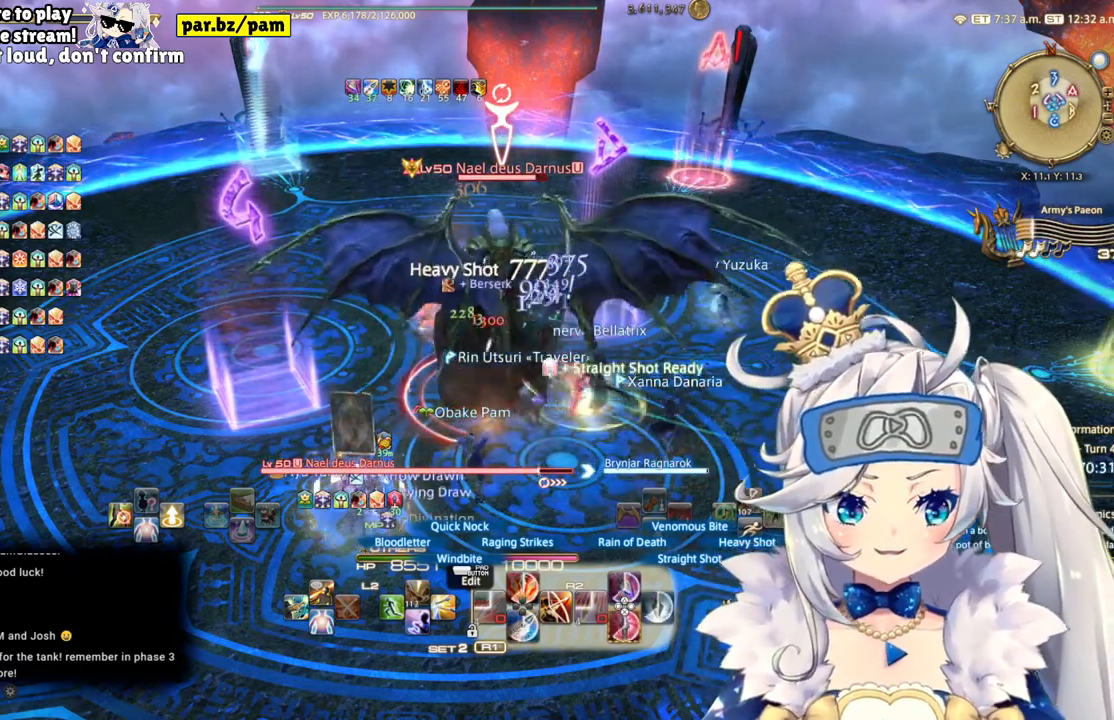
{"buttons": ["R2"], "left_stick": "center", "right_stick": "center", "events": []}
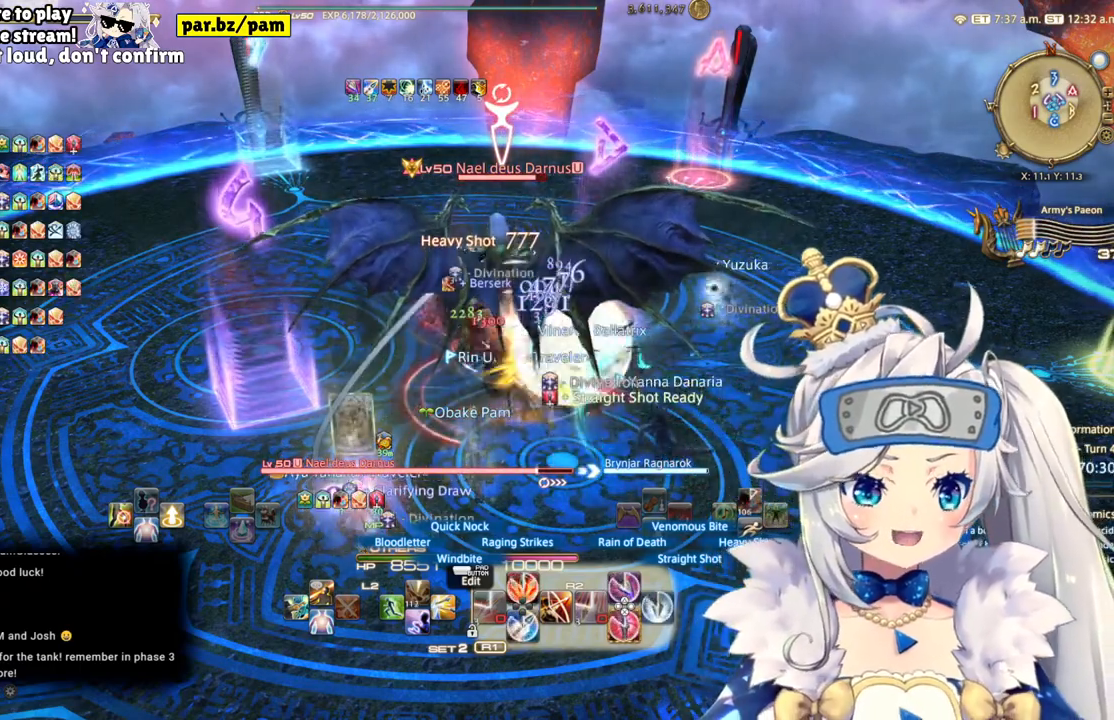
{"buttons": ["CROSS", "R2"], "left_stick": "center", "right_stick": "center", "events": [[467, "CROSS", "down"]]}
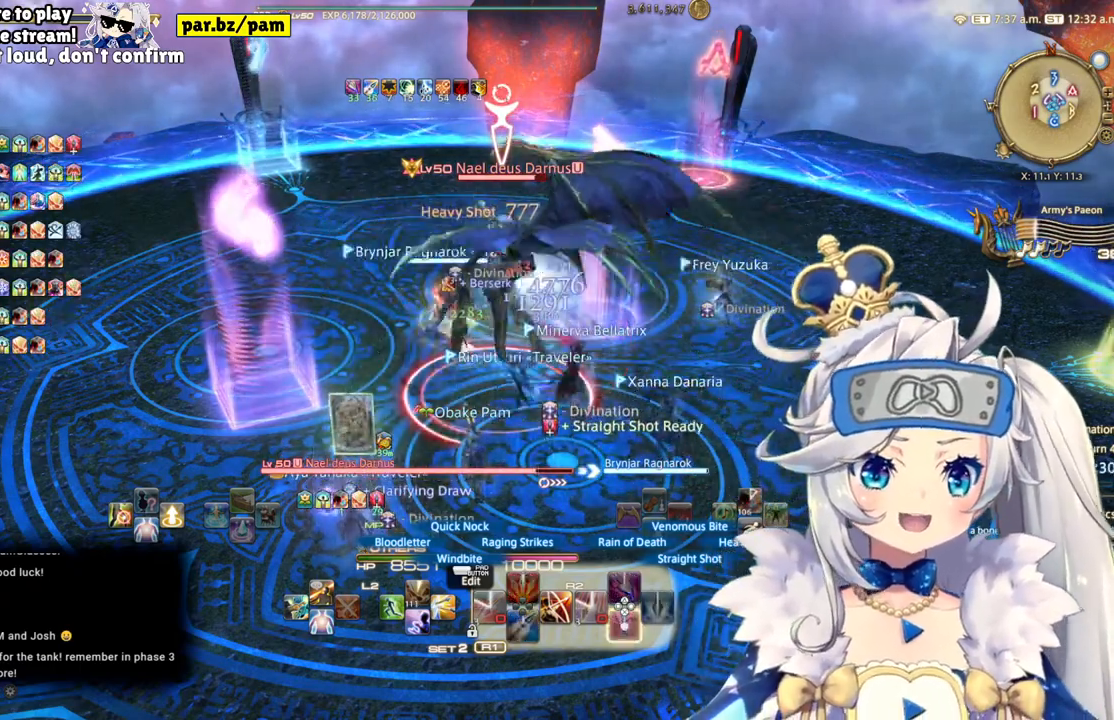
{"buttons": ["R2"], "left_stick": "center", "right_stick": "center", "events": [[150, "CROSS", "up"]]}
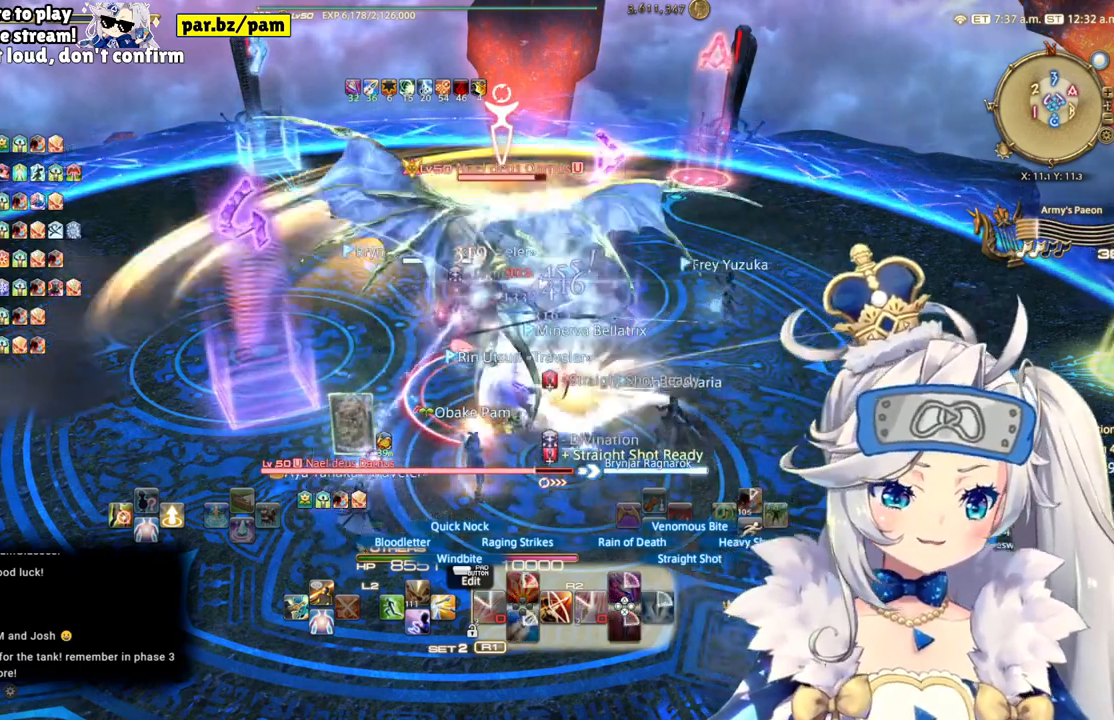
{"buttons": ["R2"], "left_stick": "center", "right_stick": "center", "events": [[417, "right_stick", "right"], [500, "right_stick", "center"]]}
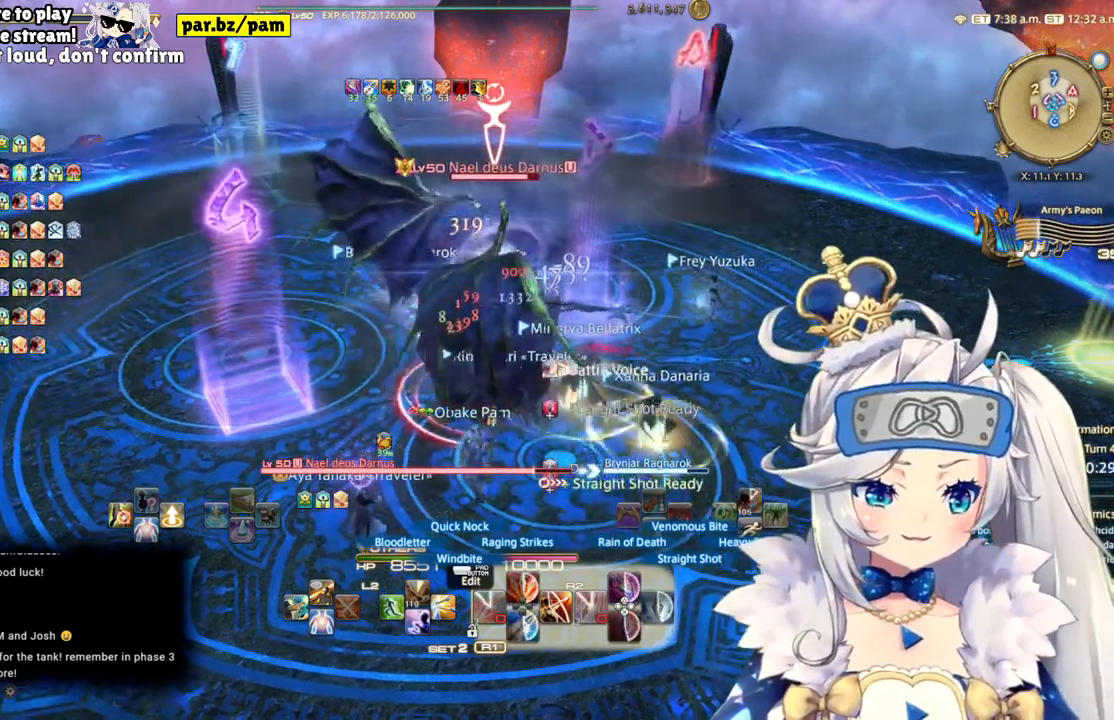
{"buttons": ["R2"], "left_stick": "center", "right_stick": "center", "events": []}
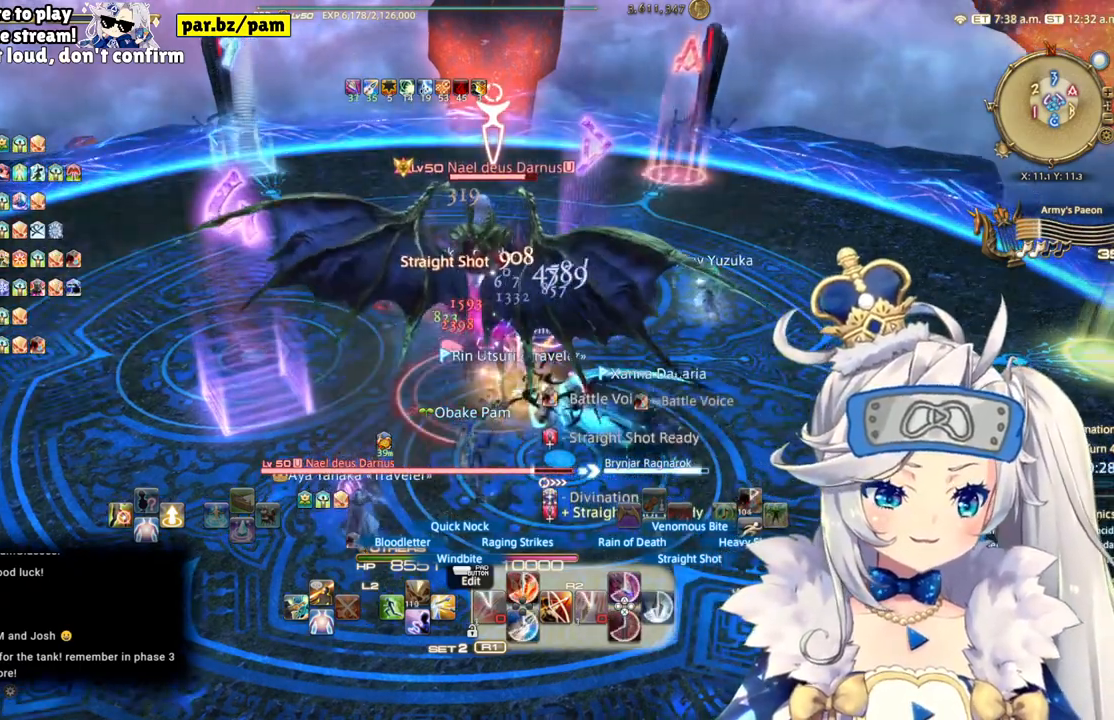
{"buttons": ["R2"], "left_stick": "center", "right_stick": "center", "events": []}
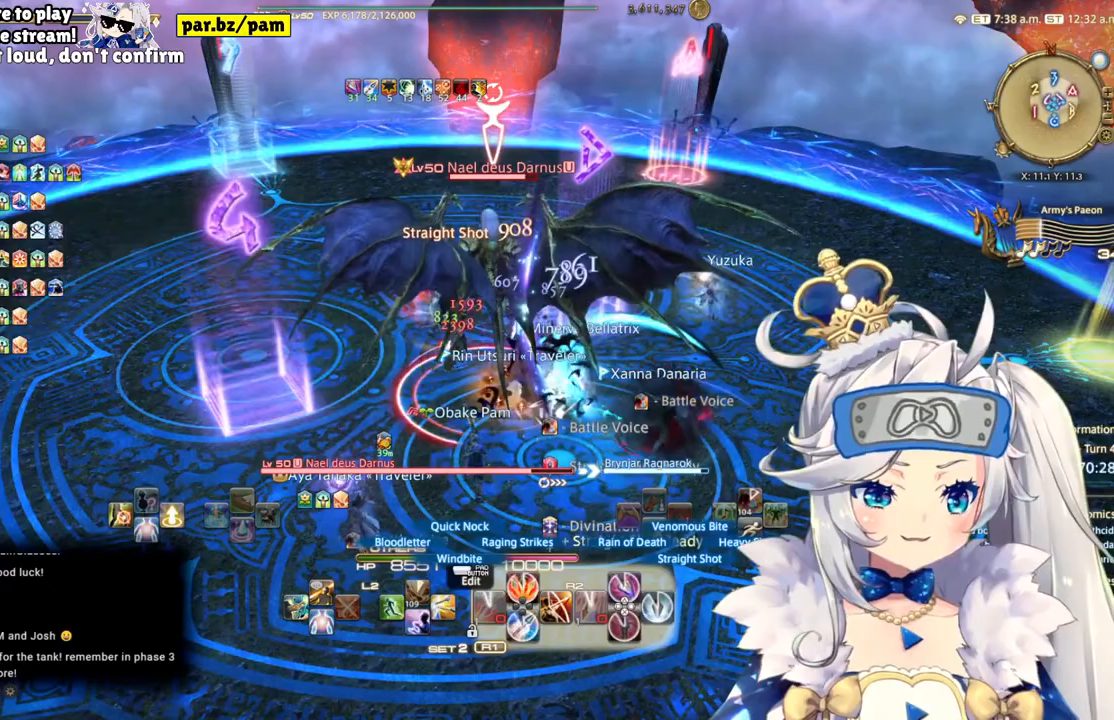
{"buttons": ["R2"], "left_stick": "center", "right_stick": "center", "events": [[133, "CIRCLE", "down"], [350, "CIRCLE", "up"]]}
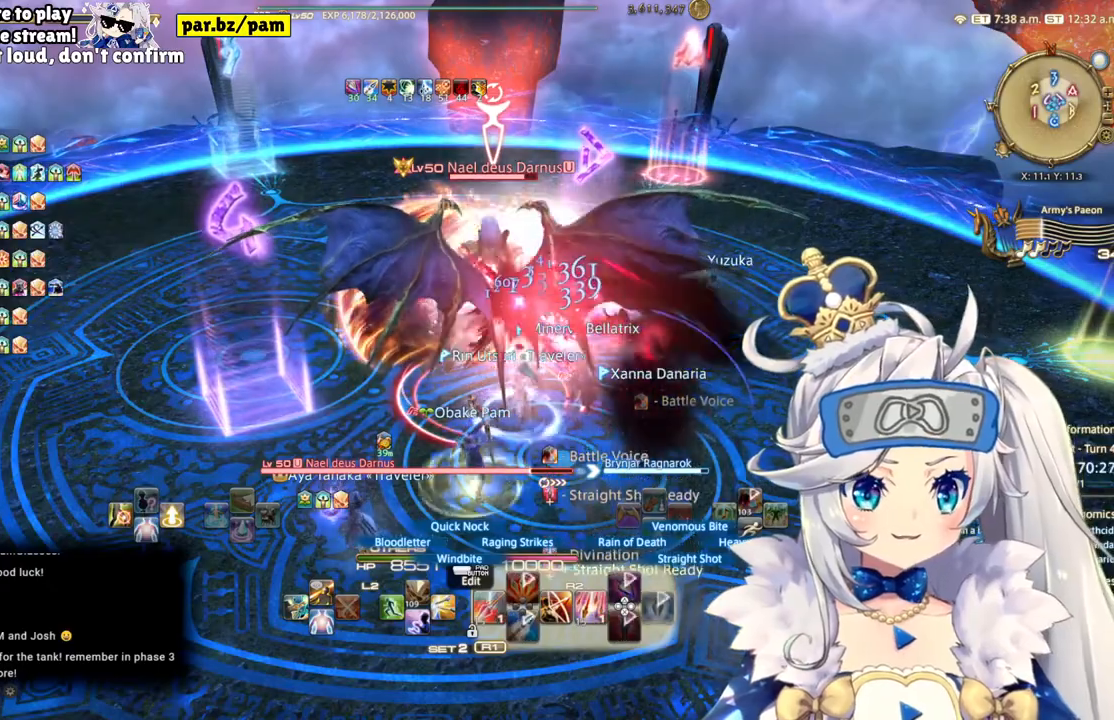
{"buttons": ["R2"], "left_stick": "center", "right_stick": "center", "events": []}
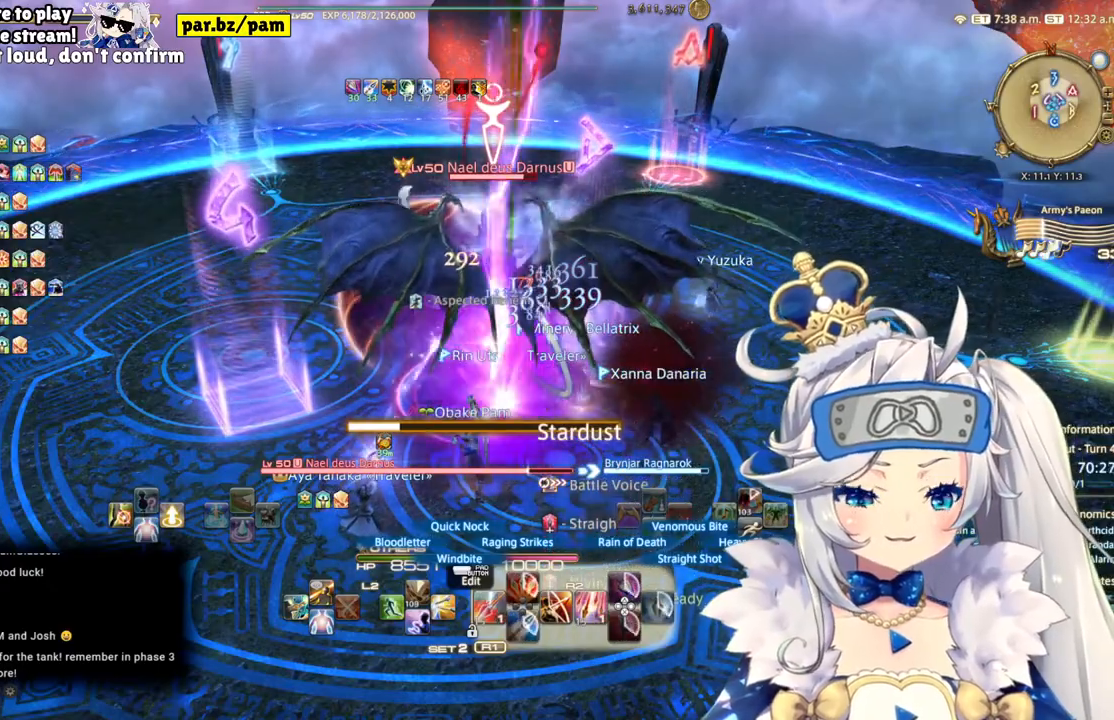
{"buttons": ["R2"], "left_stick": "center", "right_stick": "center", "events": [[367, "right_stick", "down"], [500, "right_stick", "center"]]}
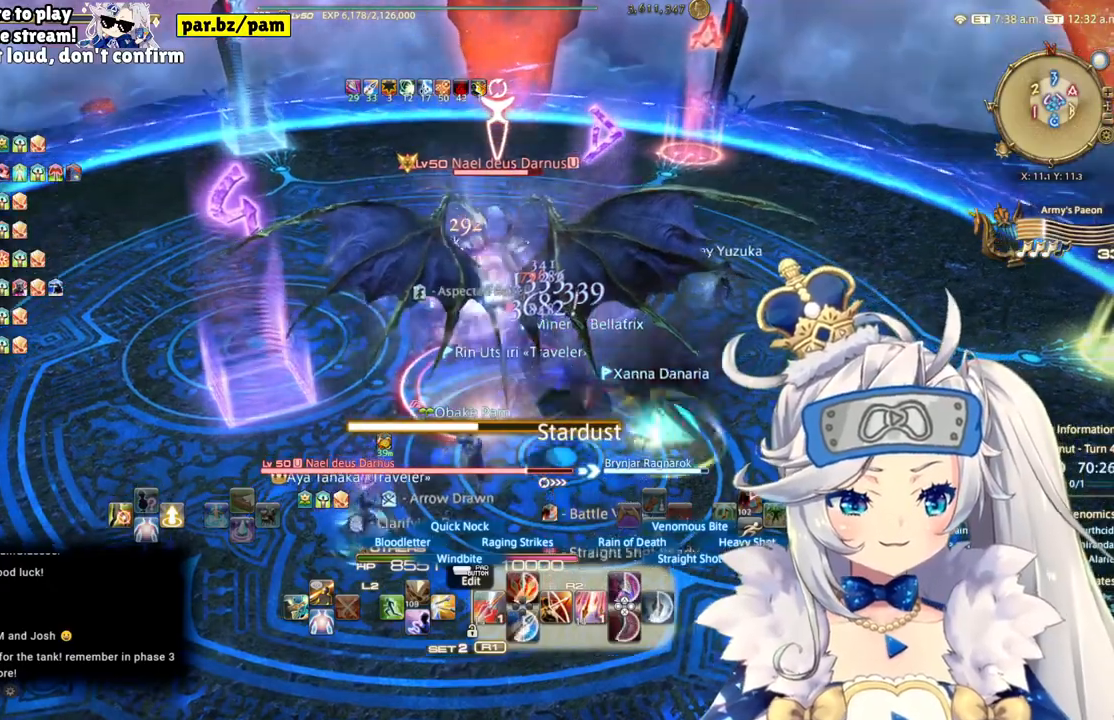
{"buttons": ["R2"], "left_stick": "center", "right_stick": "center", "events": []}
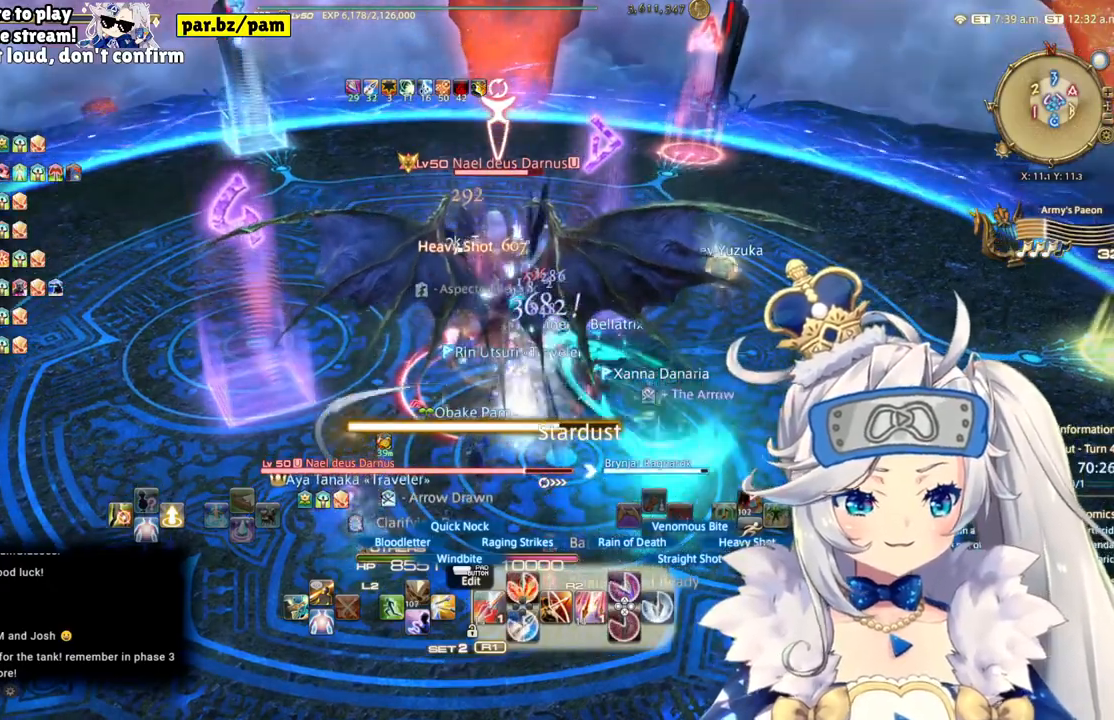
{"buttons": ["CIRCLE", "R2"], "left_stick": "center", "right_stick": "center", "events": [[400, "CIRCLE", "down"]]}
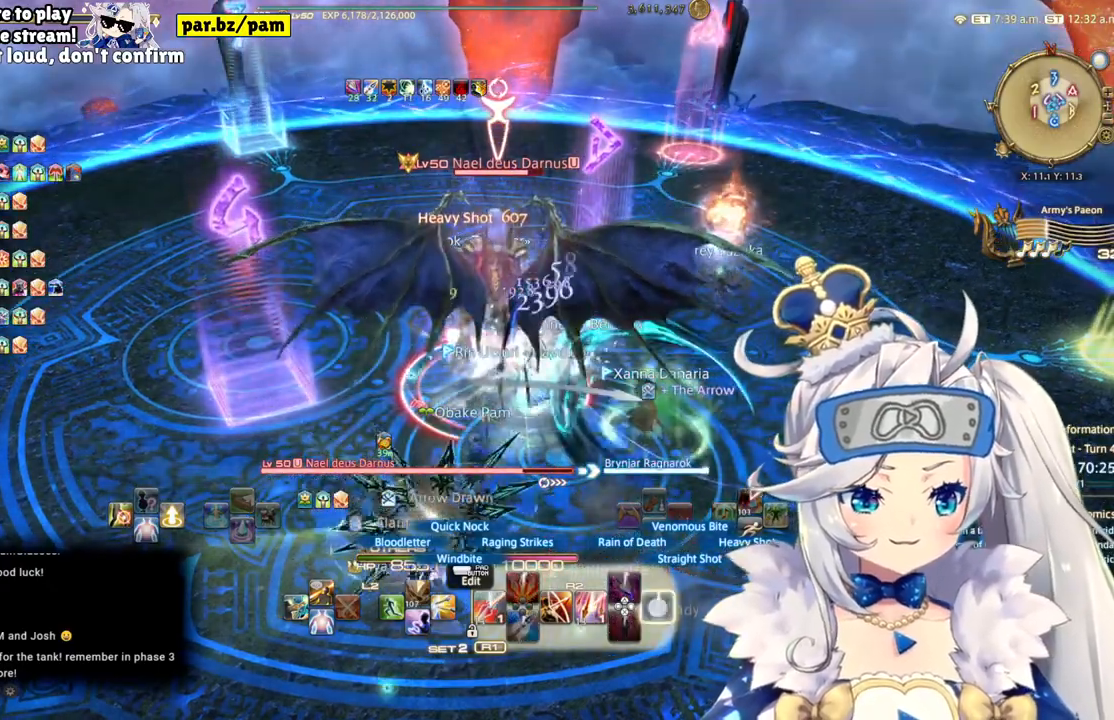
{"buttons": ["R2"], "left_stick": "center", "right_stick": "center", "events": [[133, "CIRCLE", "up"]]}
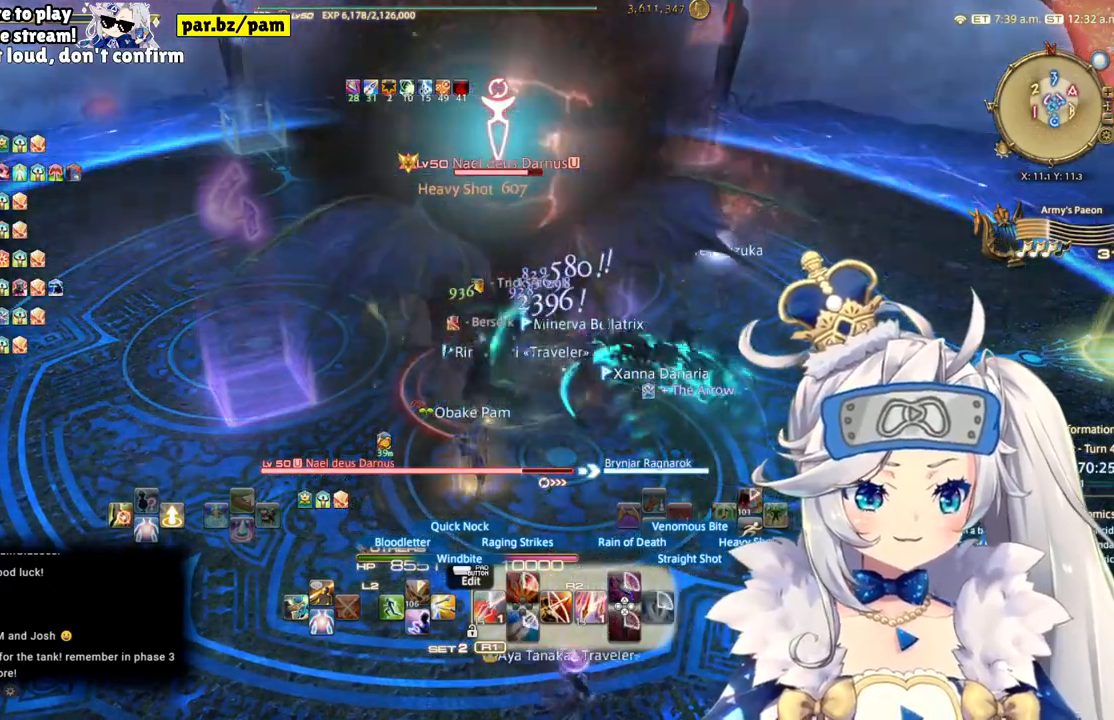
{"buttons": ["R2"], "left_stick": "center", "right_stick": "center", "events": []}
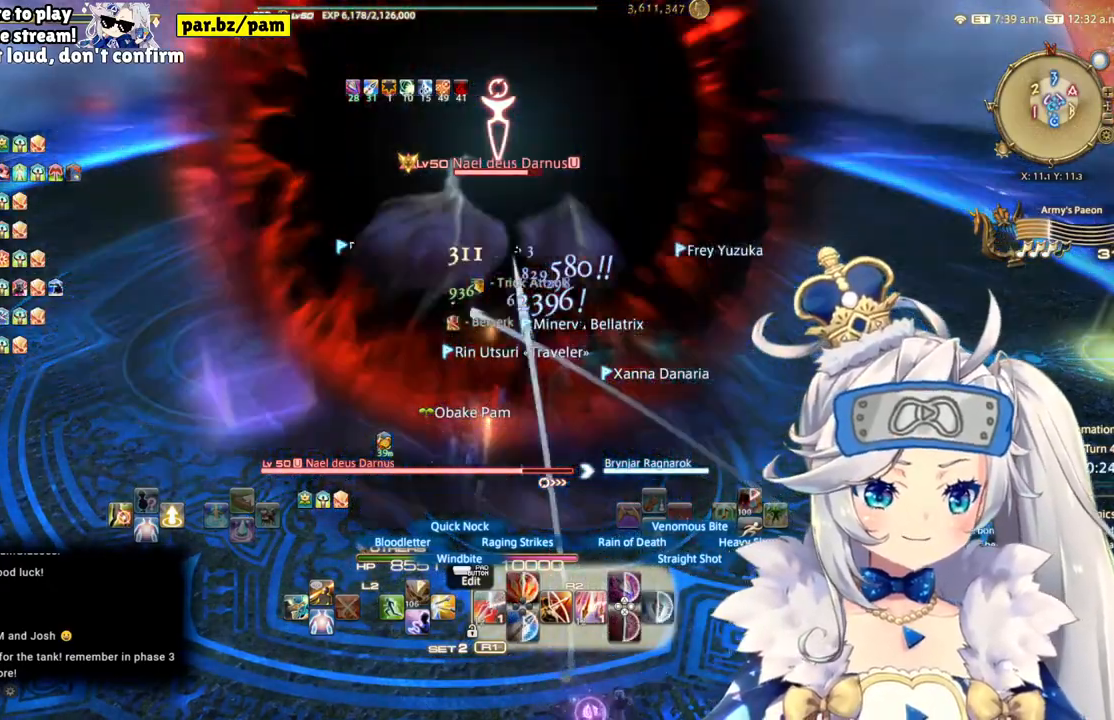
{"buttons": ["R2"], "left_stick": "center", "right_stick": "center", "events": [[50, "left_stick", "down-left"], [400, "left_stick", "center"]]}
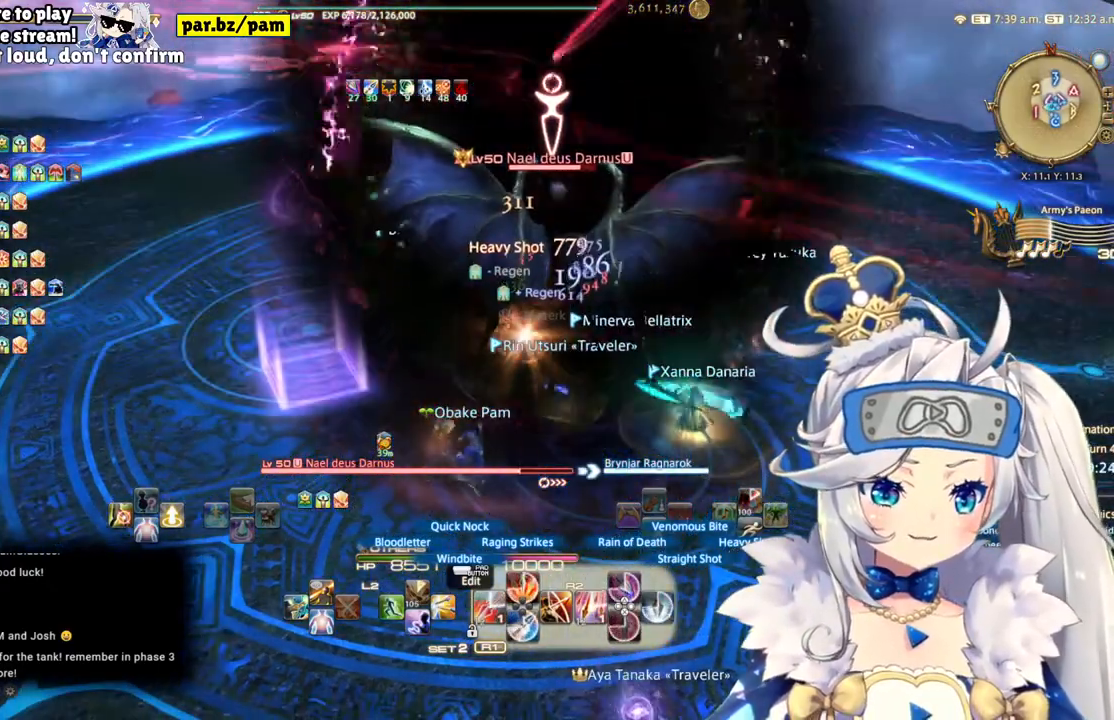
{"buttons": ["R2"], "left_stick": "down", "right_stick": "center", "events": [[167, "left_stick", "down-left"], [233, "left_stick", "down"]]}
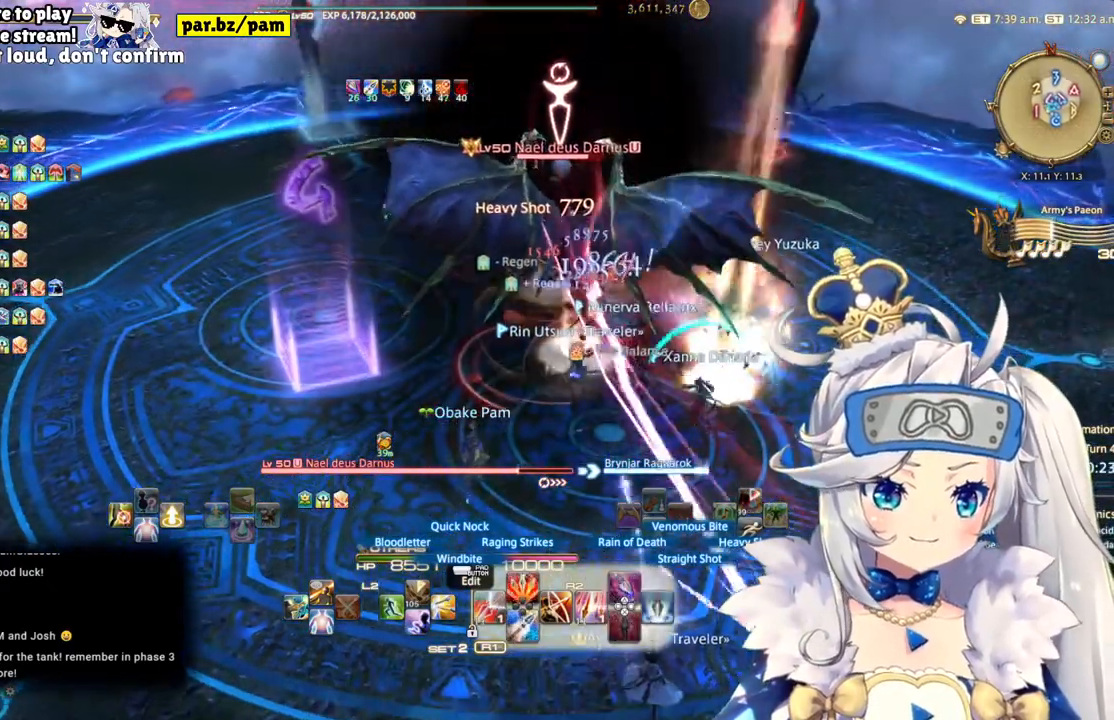
{"buttons": ["CIRCLE", "R2"], "left_stick": "center", "right_stick": "center", "events": [[33, "left_stick", "center"], [233, "left_stick", "up"], [500, "CIRCLE", "down"], [500, "left_stick", "center"]]}
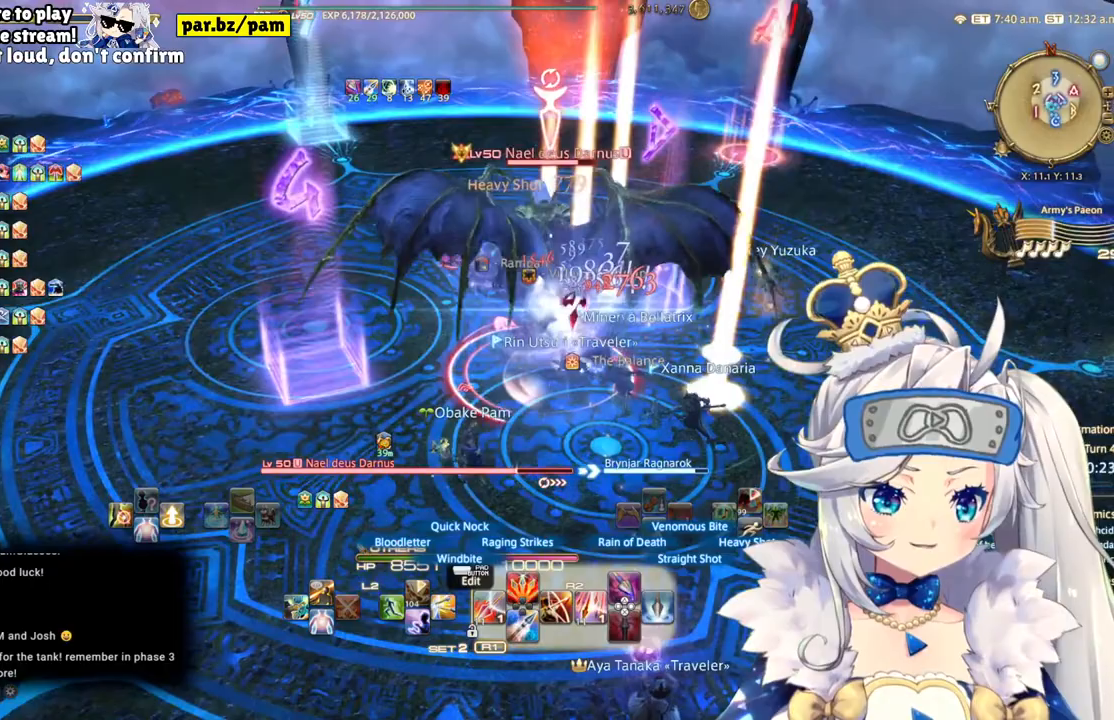
{"buttons": ["R2"], "left_stick": "center", "right_stick": "center", "events": [[233, "CIRCLE", "up"]]}
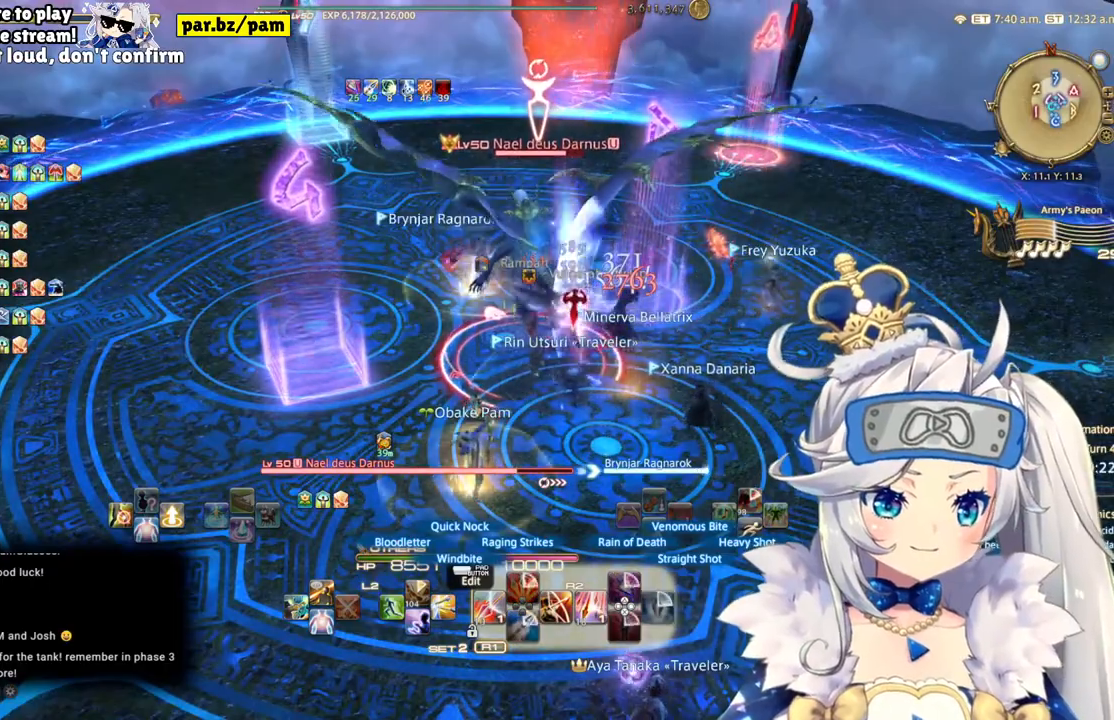
{"buttons": ["R2"], "left_stick": "center", "right_stick": "center", "events": []}
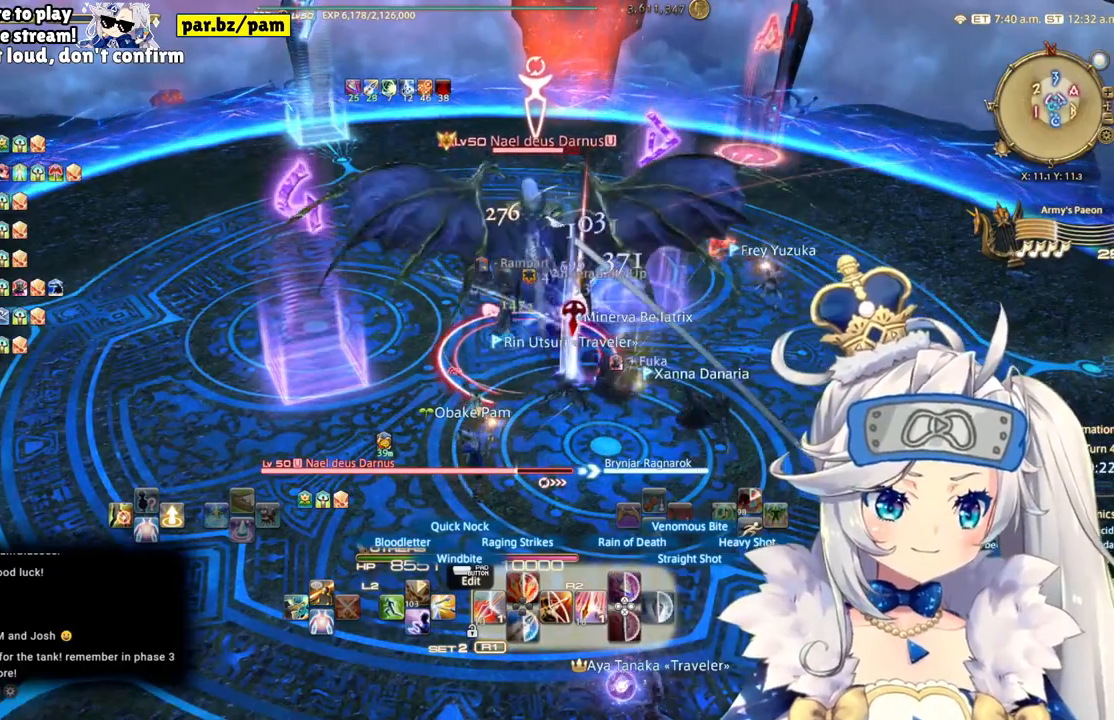
{"buttons": ["R2"], "left_stick": "up", "right_stick": "center", "events": [[417, "left_stick", "up"]]}
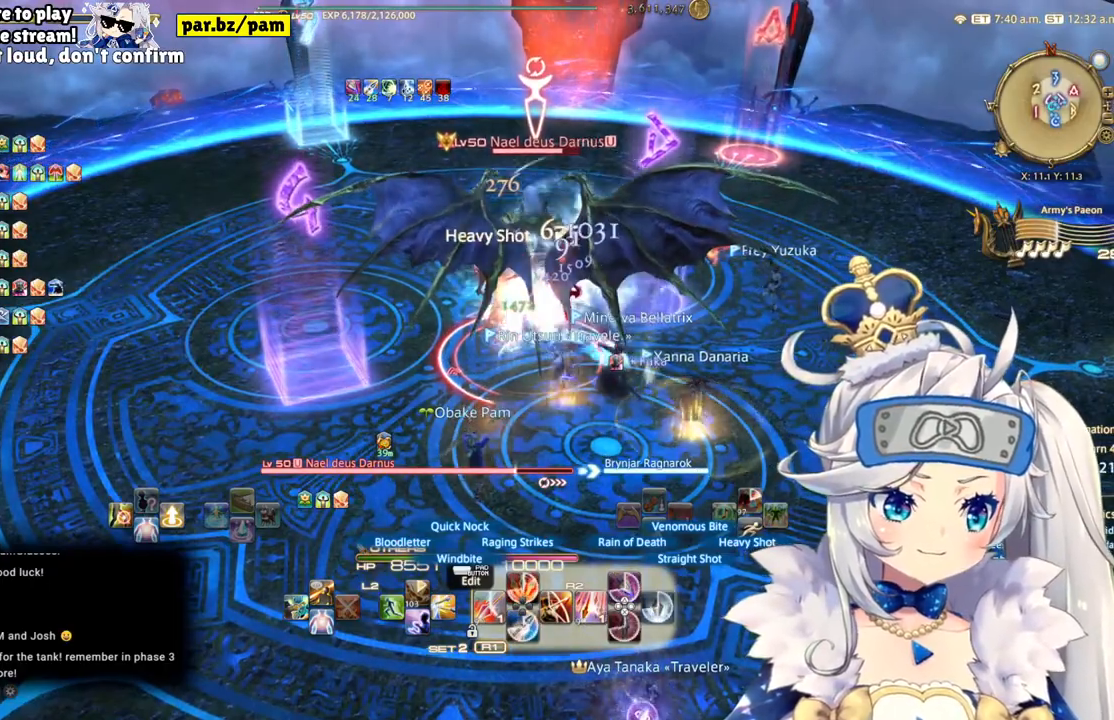
{"buttons": ["R2"], "left_stick": "center", "right_stick": "center", "events": [[133, "left_stick", "center"]]}